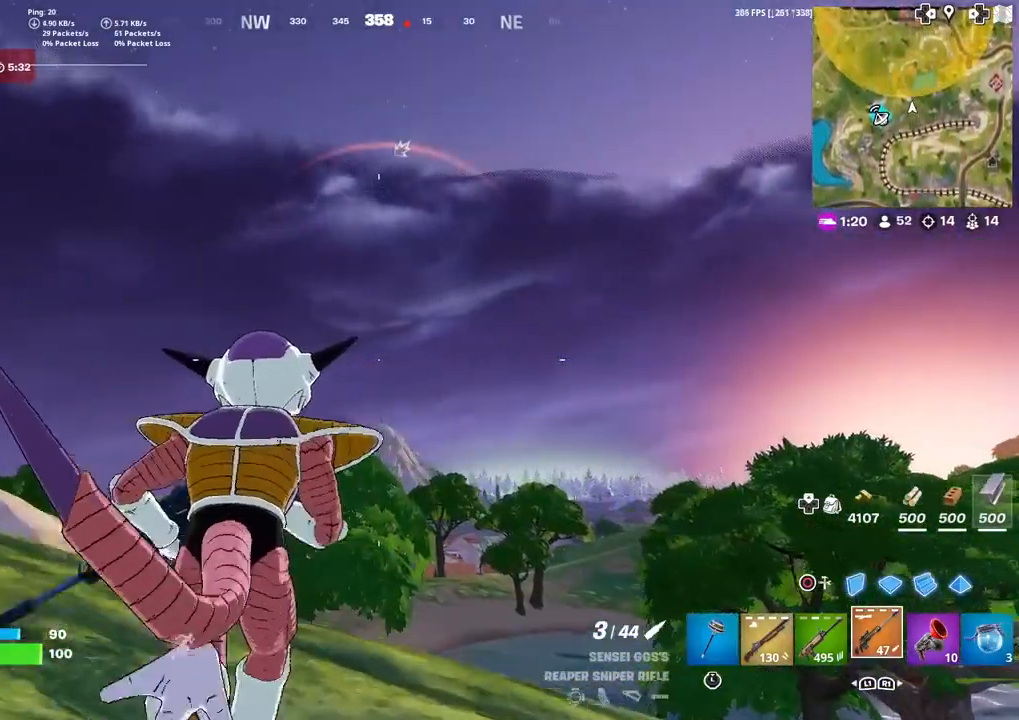
Gameplay with a controller (PlayStation layout); each line is a JSON object with the inputs held at the frame after it. "events" lists button and stick changes between this image and that frame as [ms after this image, input, new state], when the widget could be followed in between. Not read: TOUCHPAD.
{"buttons": [], "left_stick": "up", "right_stick": "center", "events": [[166, "left_stick", "up"]]}
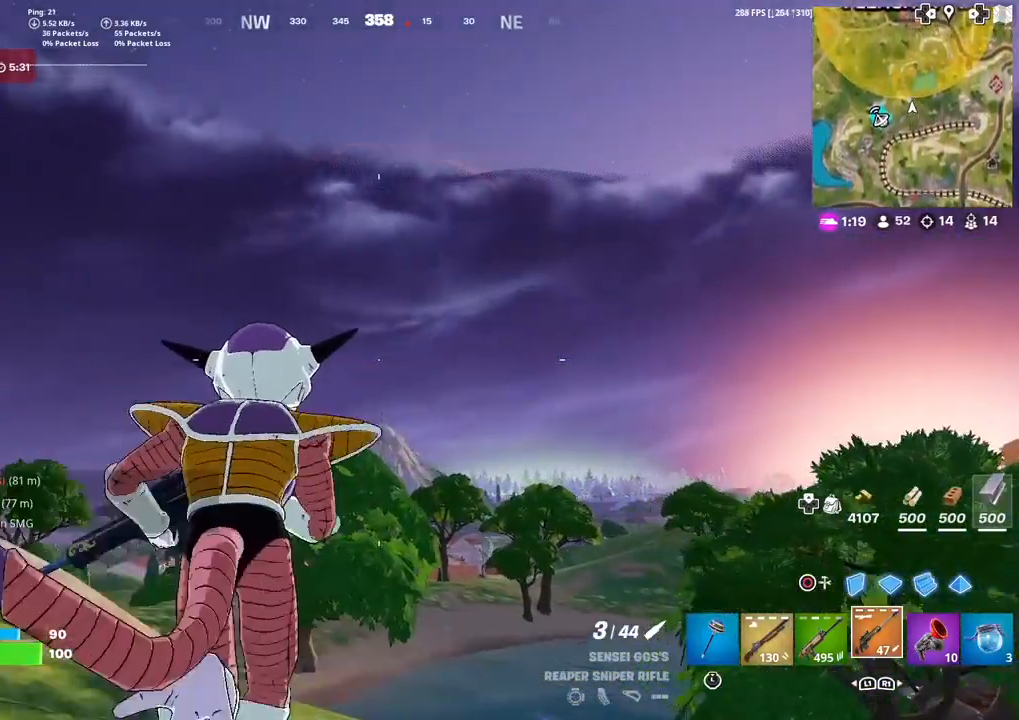
{"buttons": [], "left_stick": "up", "right_stick": "down", "events": [[434, "right_stick", "down-left"], [501, "right_stick", "down"]]}
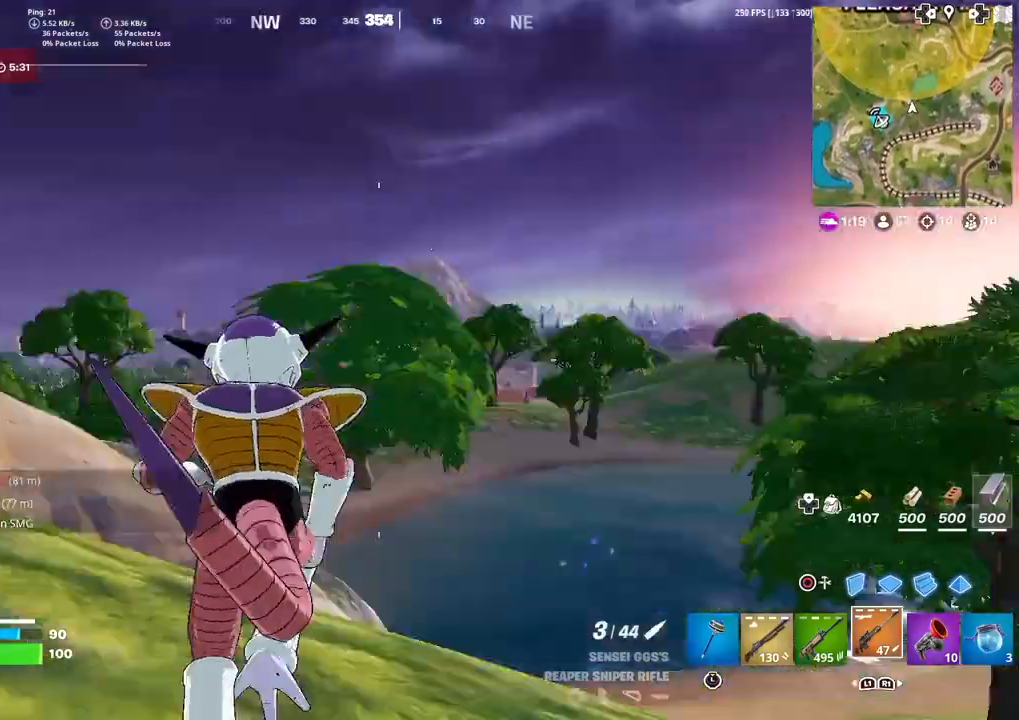
{"buttons": [], "left_stick": "up", "right_stick": "center", "events": [[66, "right_stick", "center"]]}
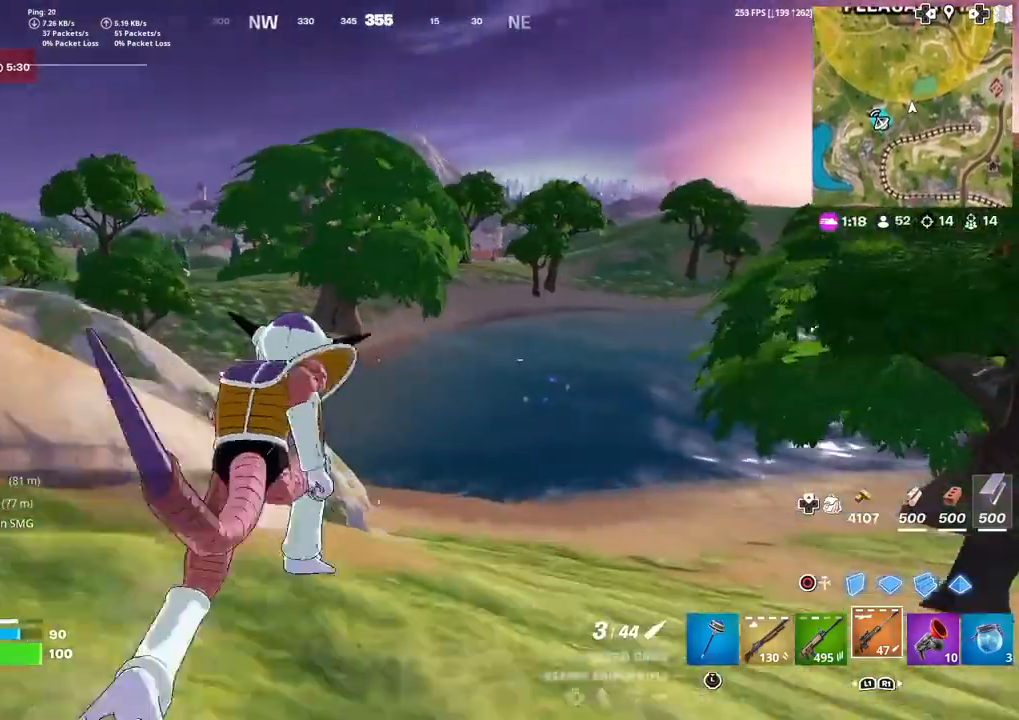
{"buttons": [], "left_stick": "up", "right_stick": "center", "events": []}
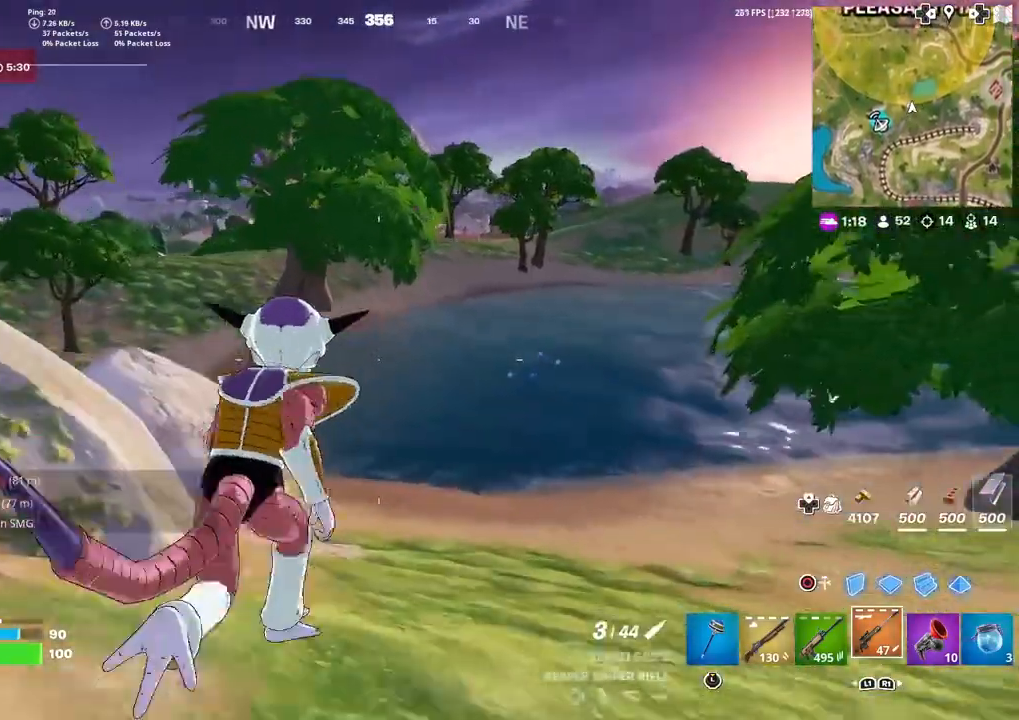
{"buttons": [], "left_stick": "up", "right_stick": "center", "events": []}
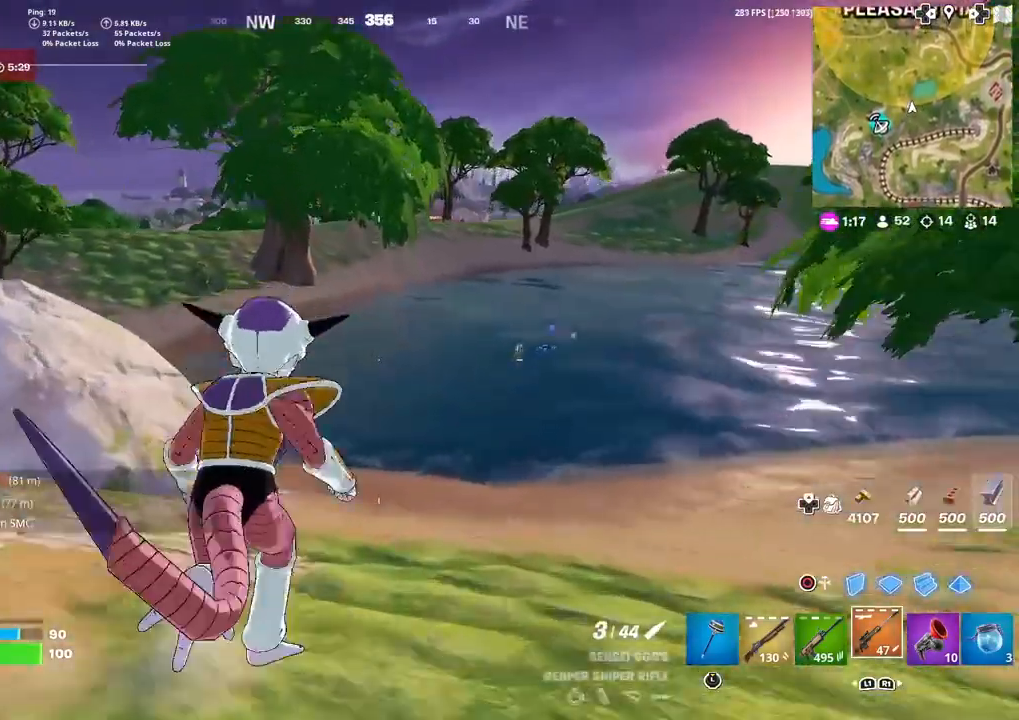
{"buttons": [], "left_stick": "up", "right_stick": "center", "events": []}
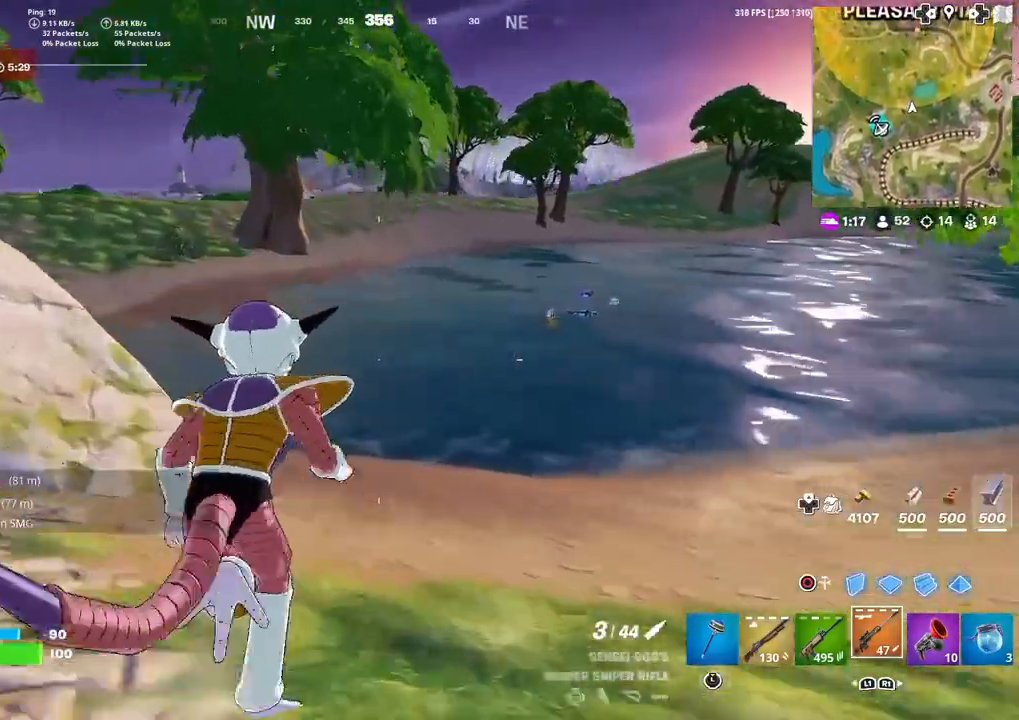
{"buttons": [], "left_stick": "up", "right_stick": "up", "events": [[467, "right_stick", "up"]]}
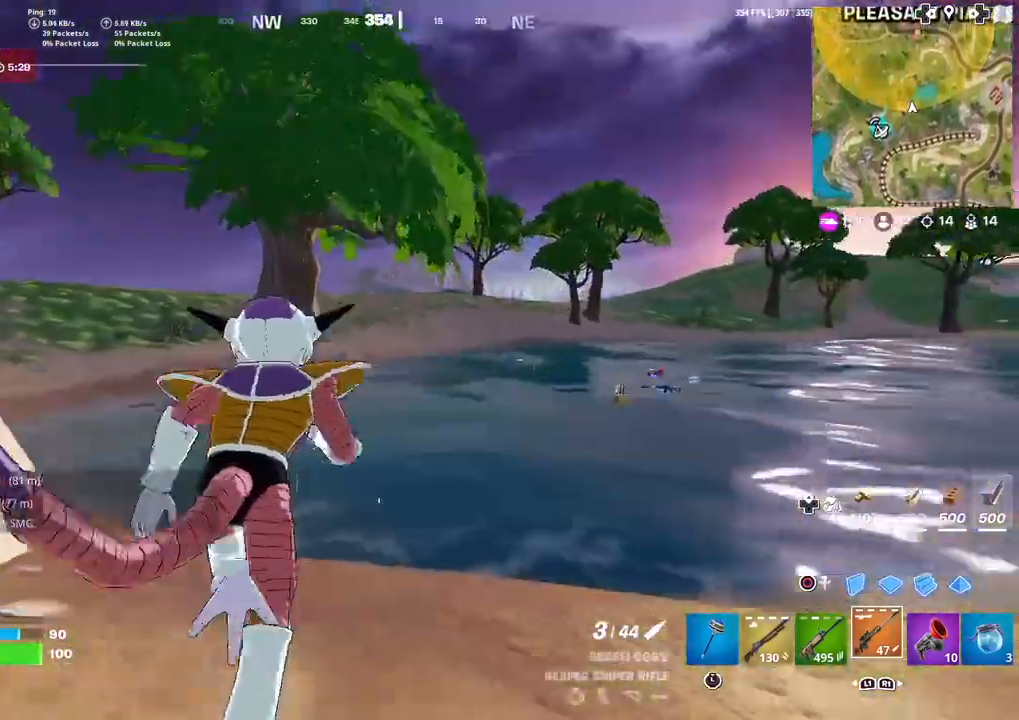
{"buttons": [], "left_stick": "up-left", "right_stick": "center", "events": [[33, "right_stick", "center"], [234, "left_stick", "up-left"]]}
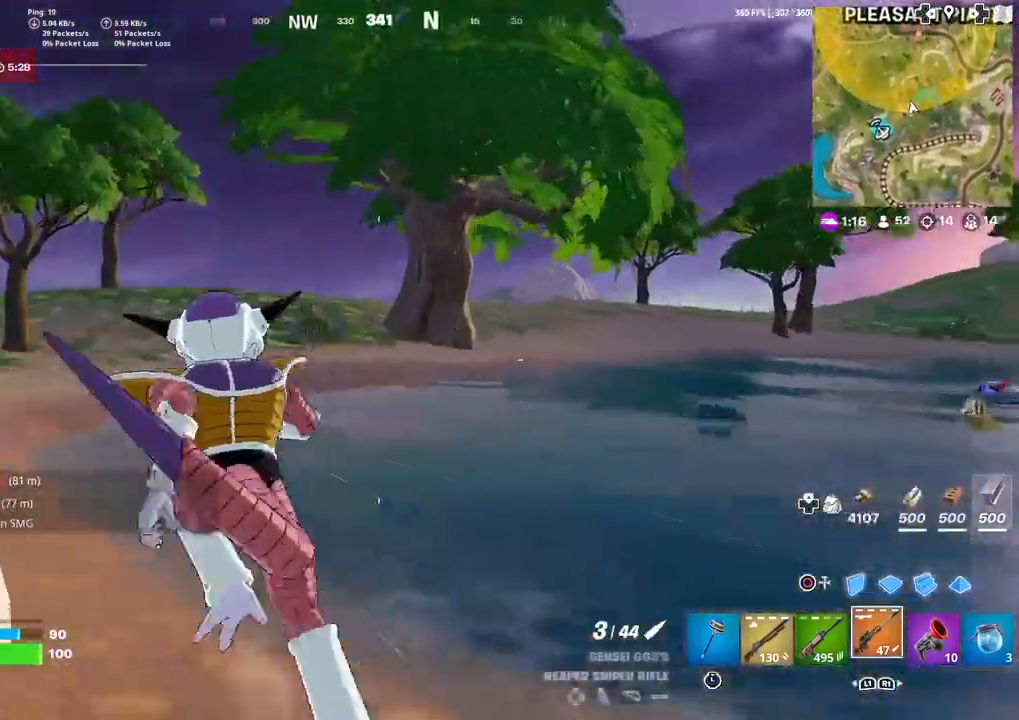
{"buttons": [], "left_stick": "up-left", "right_stick": "center", "events": []}
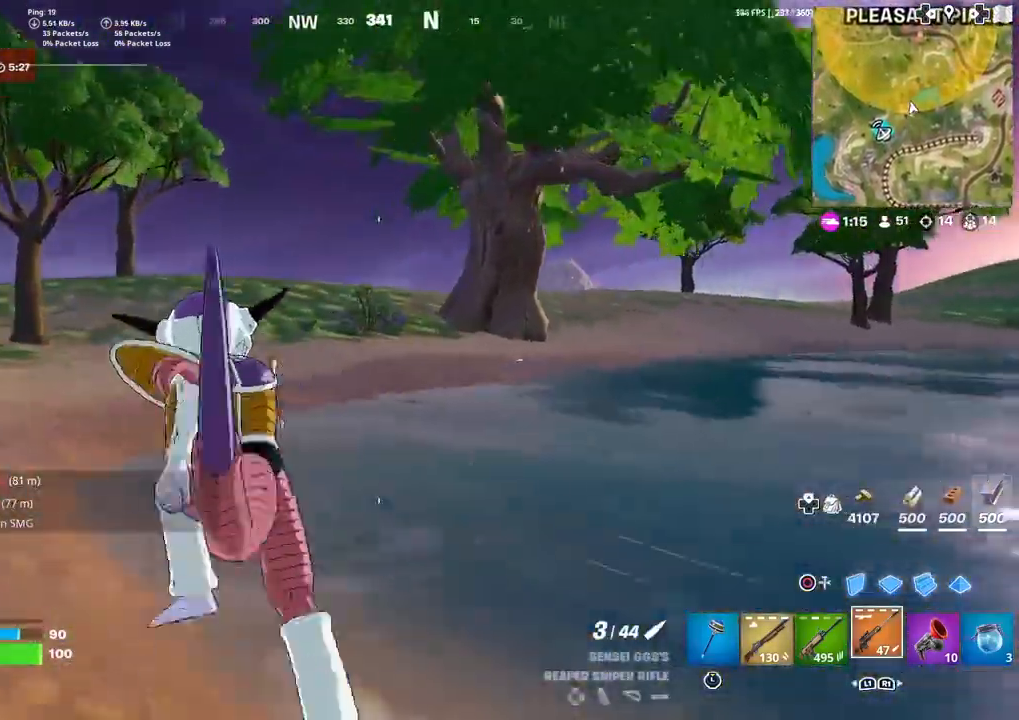
{"buttons": ["CROSS"], "left_stick": "up-left", "right_stick": "center", "events": [[300, "right_stick", "right"], [434, "right_stick", "center"], [501, "CROSS", "down"]]}